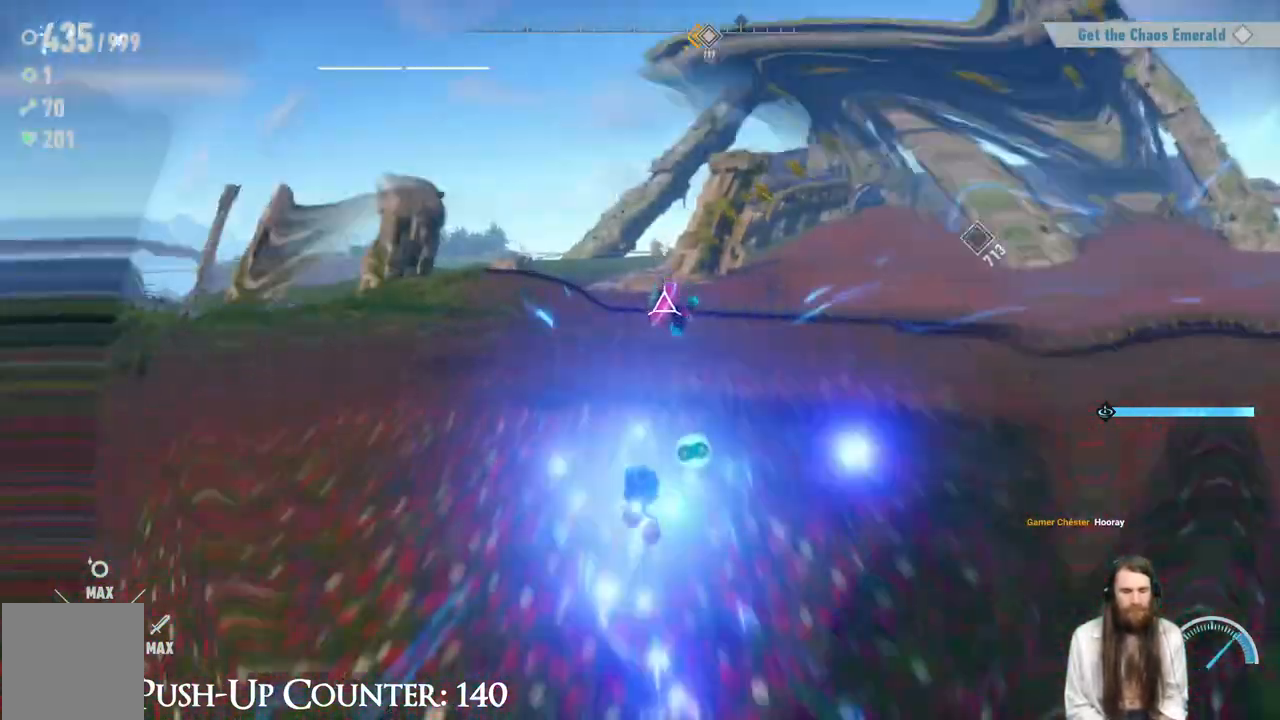
Gameplay with a controller (Xbox layout); each line is a JSON object with the inputs held at the frame after it. "events" lists button and stick changes between this image and that frame as [ms after this image, input, new state], when the widget could be followed in between. Not read: L3 R3.
{"buttons": ["R2"], "left_stick": "up", "right_stick": "center", "events": []}
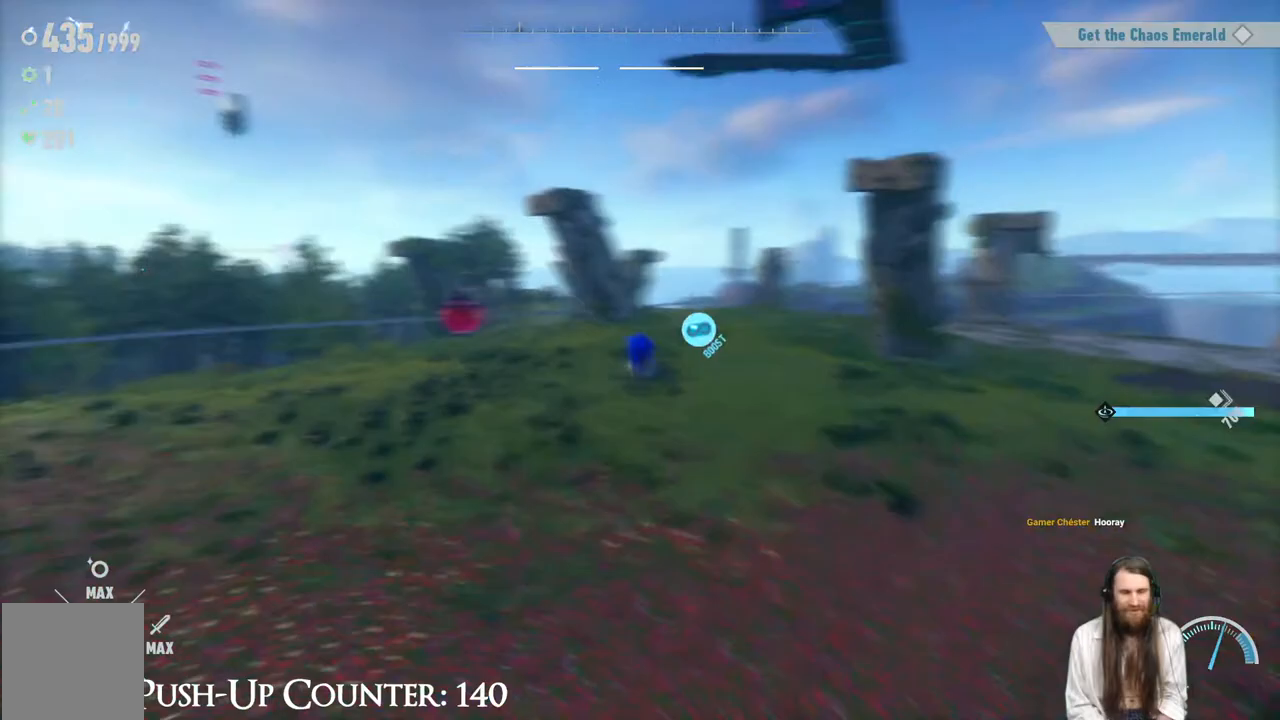
{"buttons": [], "left_stick": "right", "right_stick": "right", "events": [[17, "left_stick", "up-right"], [67, "R2", "up"], [133, "left_stick", "right"], [217, "right_stick", "right"]]}
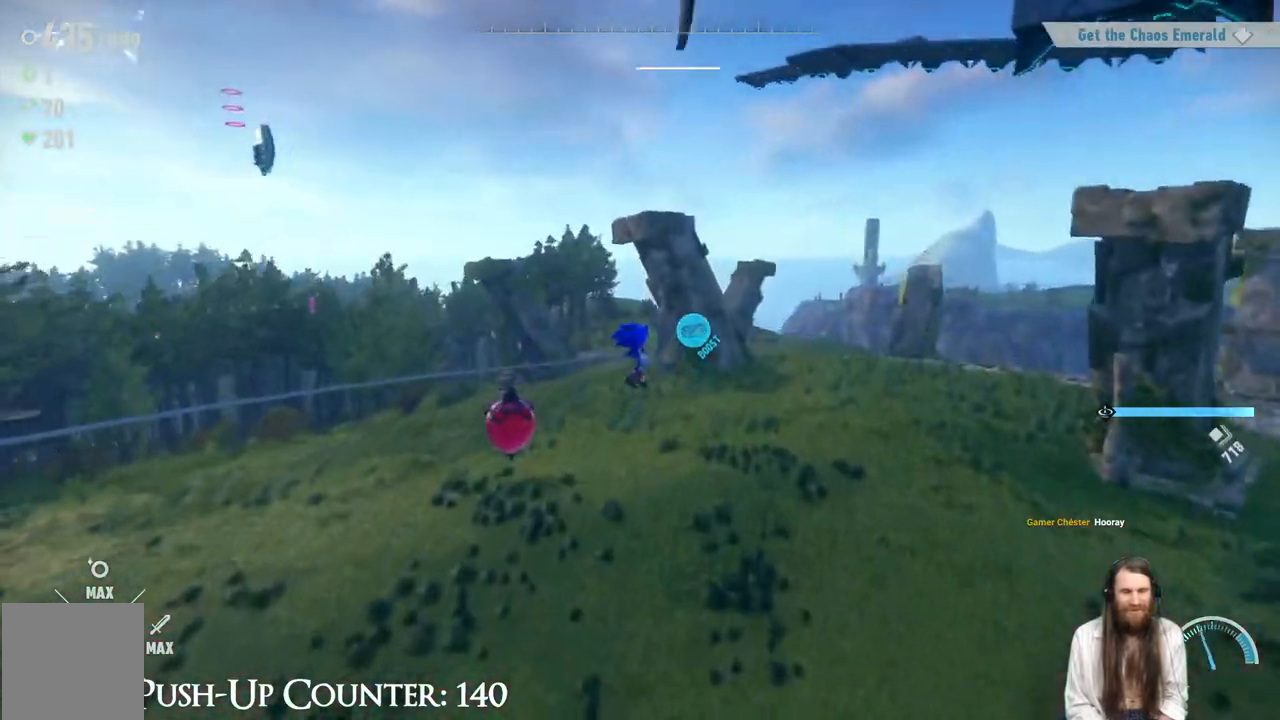
{"buttons": [], "left_stick": "right", "right_stick": "right", "events": []}
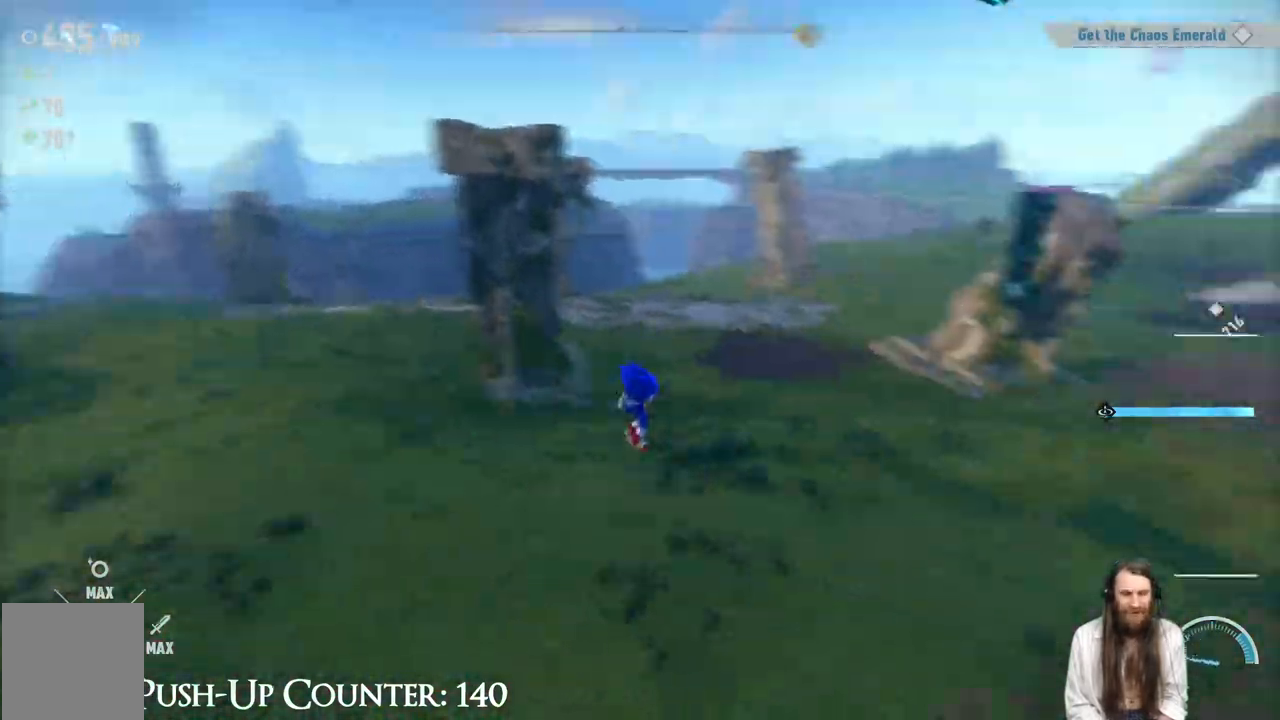
{"buttons": ["R2"], "left_stick": "up-right", "right_stick": "center", "events": [[67, "R2", "down"], [67, "left_stick", "up-right"], [150, "right_stick", "center"]]}
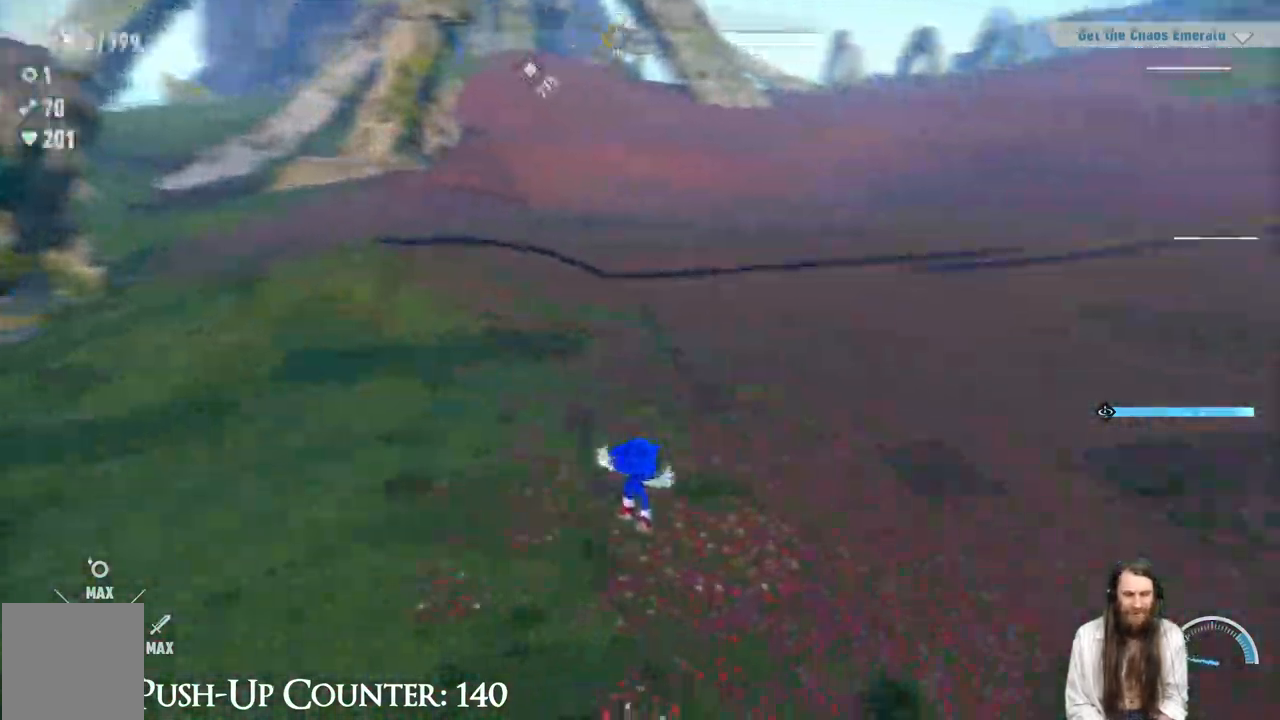
{"buttons": [], "left_stick": "up-left", "right_stick": "center", "events": [[33, "left_stick", "up"], [33, "right_stick", "up-right"], [200, "right_stick", "center"], [217, "R2", "up"], [217, "left_stick", "up-left"]]}
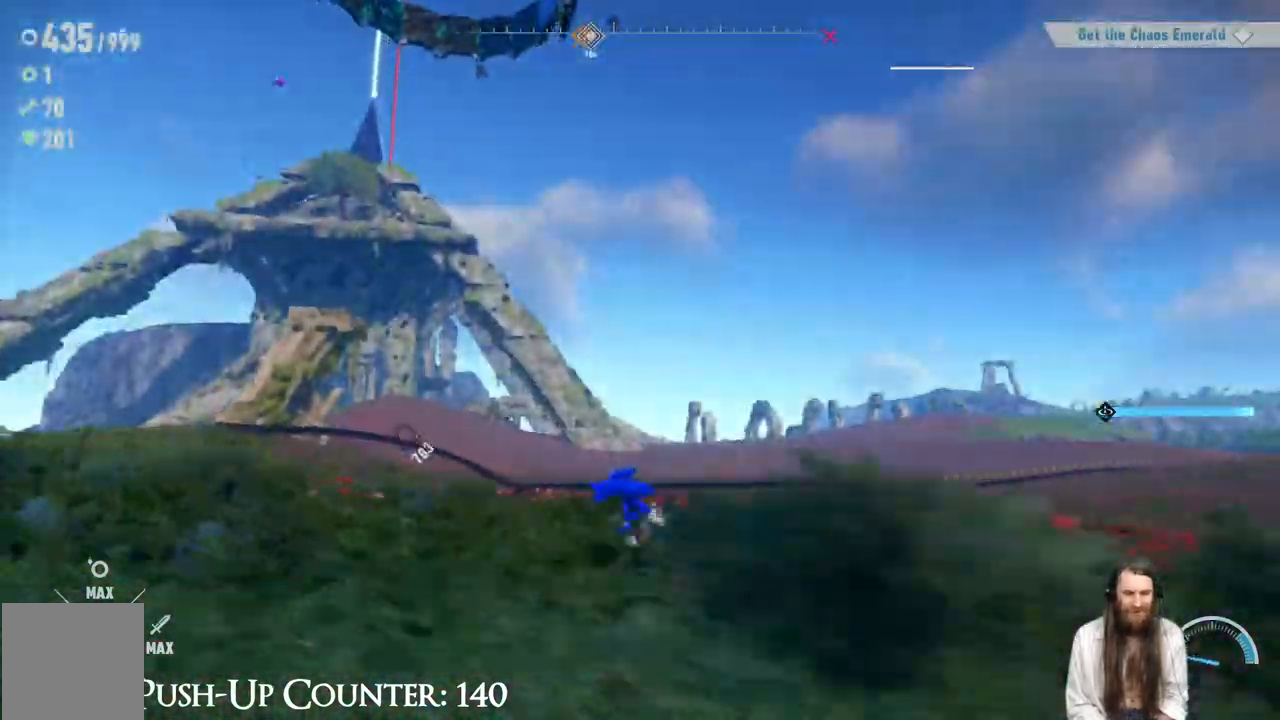
{"buttons": ["R2"], "left_stick": "up", "right_stick": "center", "events": [[117, "R2", "down"], [167, "left_stick", "up"]]}
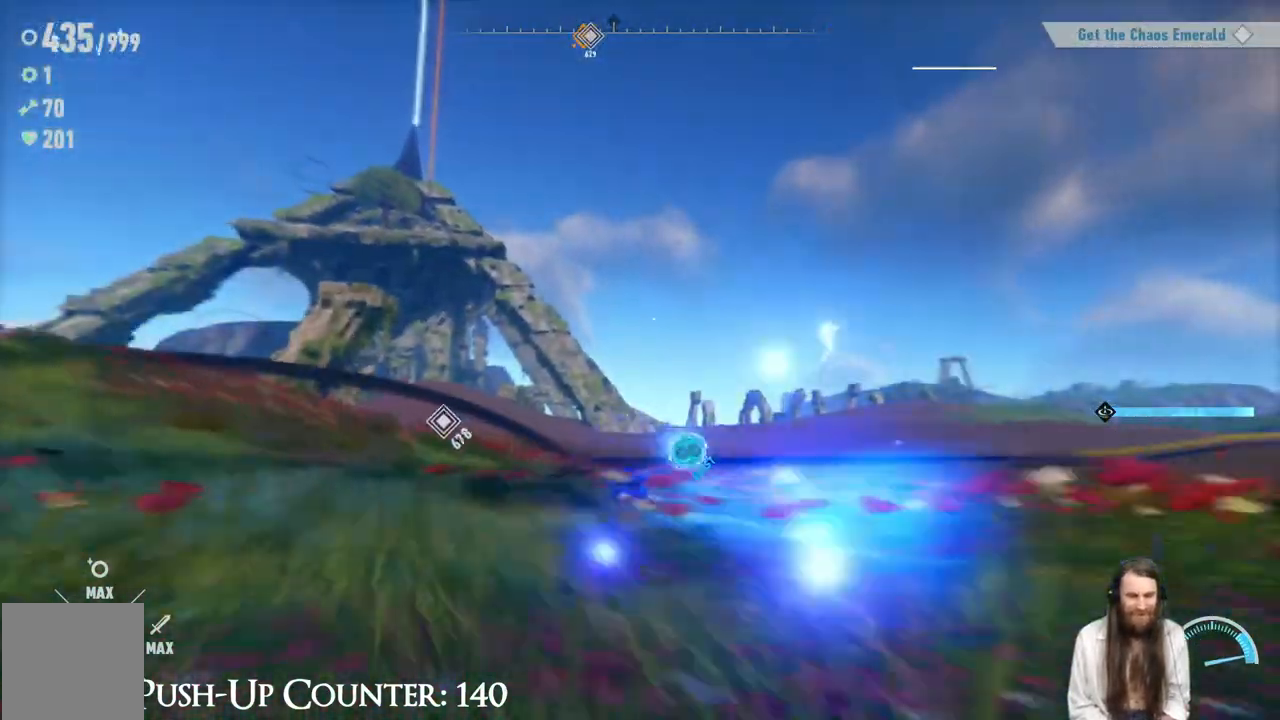
{"buttons": ["R2"], "left_stick": "up", "right_stick": "center", "events": []}
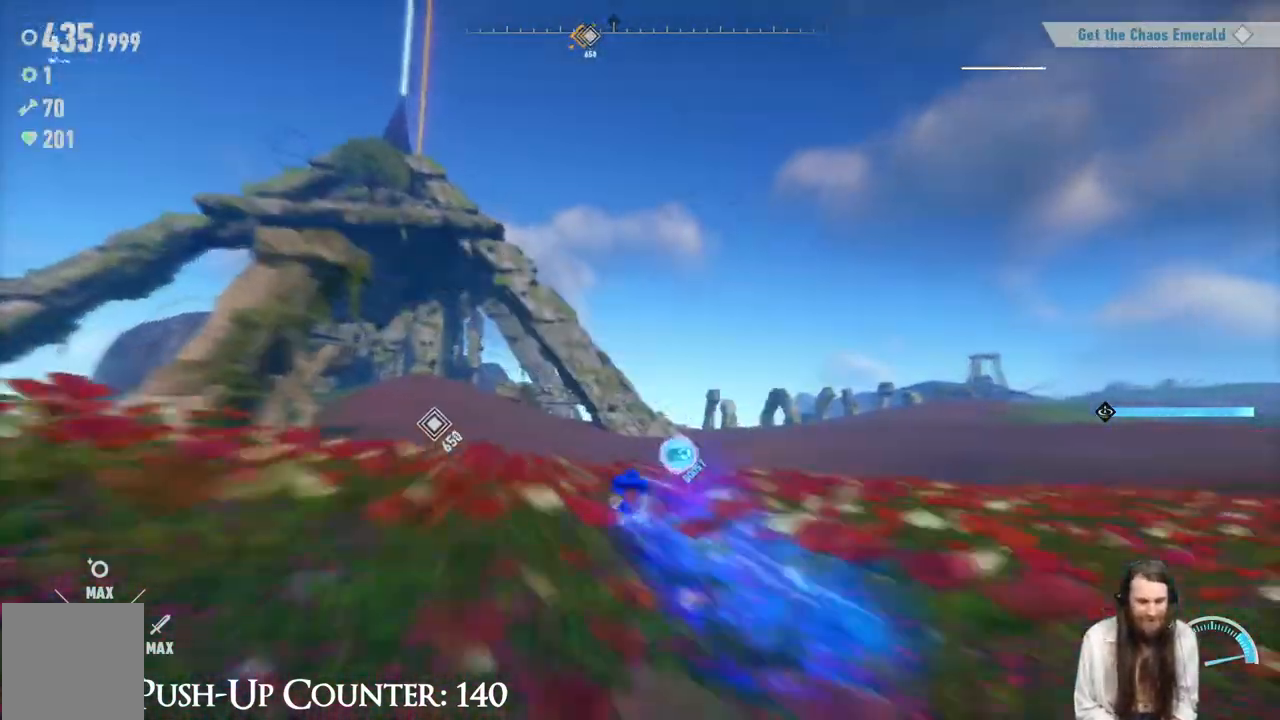
{"buttons": ["R2"], "left_stick": "up", "right_stick": "left", "events": [[200, "right_stick", "down-left"], [350, "right_stick", "center"], [500, "right_stick", "left"]]}
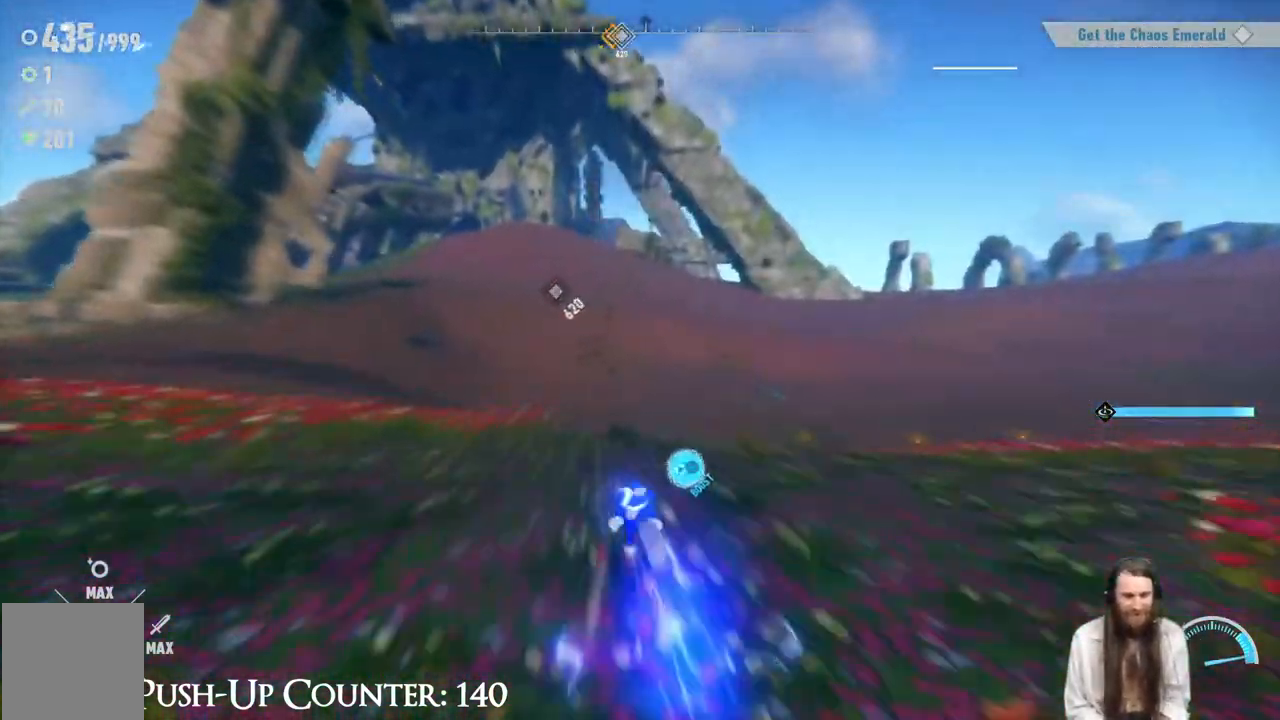
{"buttons": ["R2"], "left_stick": "up", "right_stick": "center", "events": [[133, "right_stick", "center"]]}
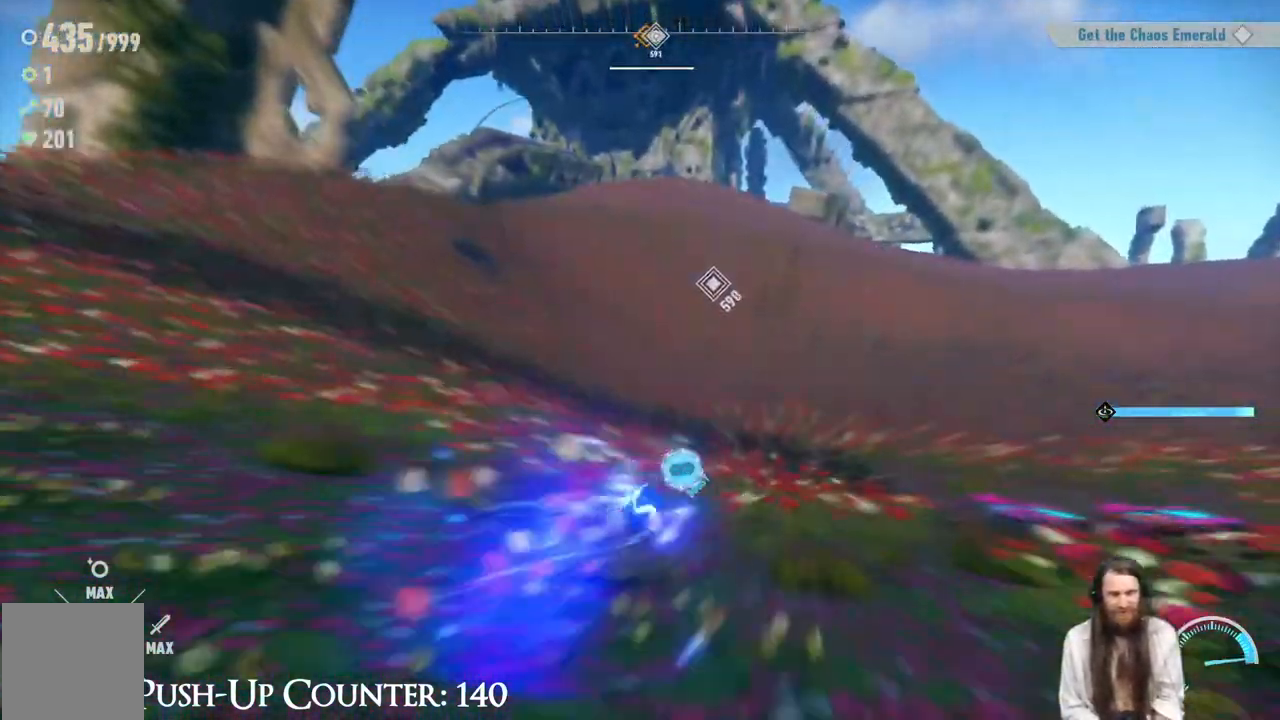
{"buttons": ["R2"], "left_stick": "up", "right_stick": "center", "events": []}
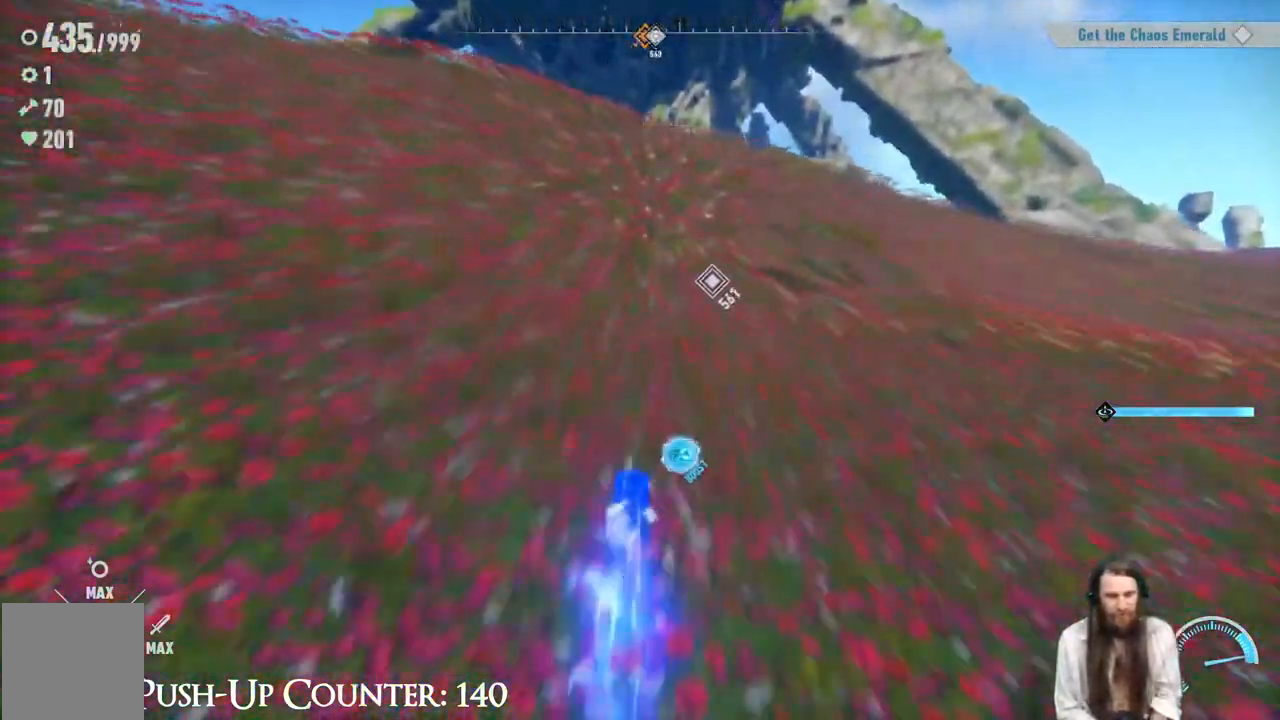
{"buttons": ["R2"], "left_stick": "up", "right_stick": "center", "events": []}